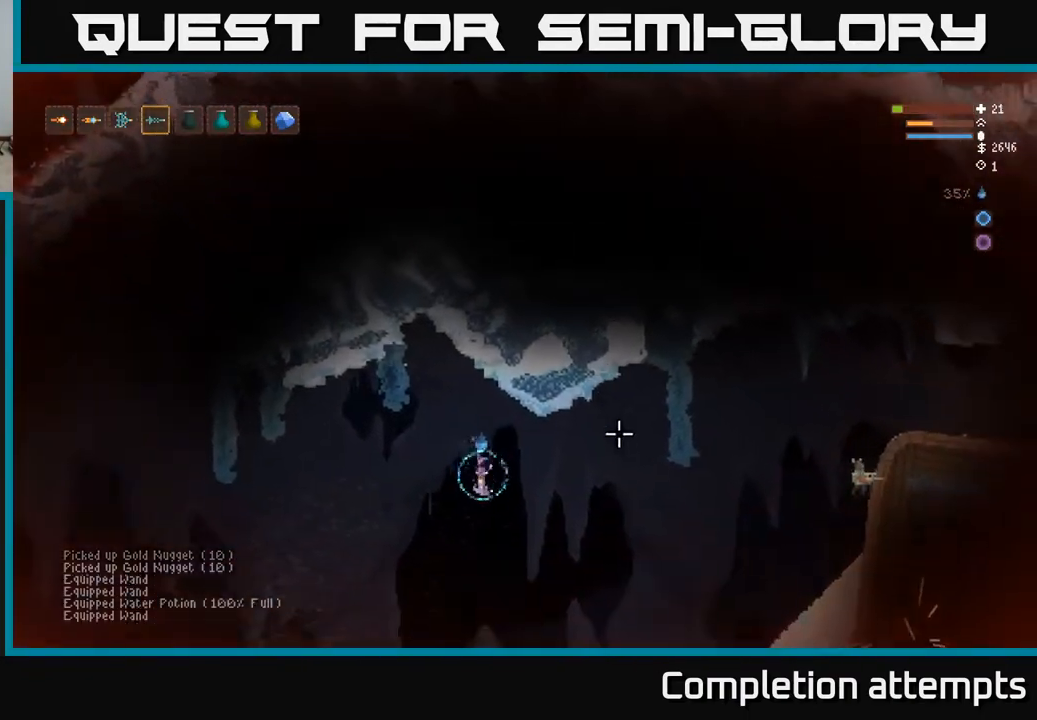
Gameplay with a controller (Xbox layout); each line is a JSON object with the inputs held at the frame after it. "events" lists button and stick changes between this image and that frame as [ms after this image, input, new state], when the widget could be followed in between.
{"buttons": [], "left_stick": "right", "right_stick": "right", "events": [[33, "L1", "up"], [233, "L2", "down"], [450, "L2", "up"]]}
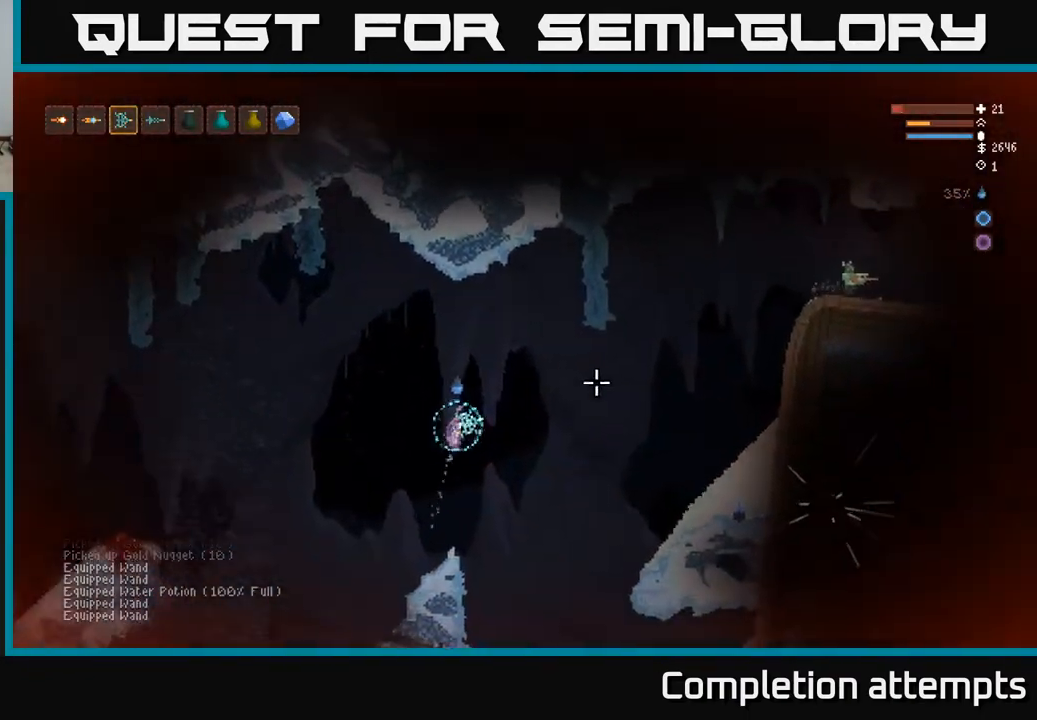
{"buttons": [], "left_stick": "right", "right_stick": "right", "events": [[283, "L2", "down"], [417, "L2", "up"]]}
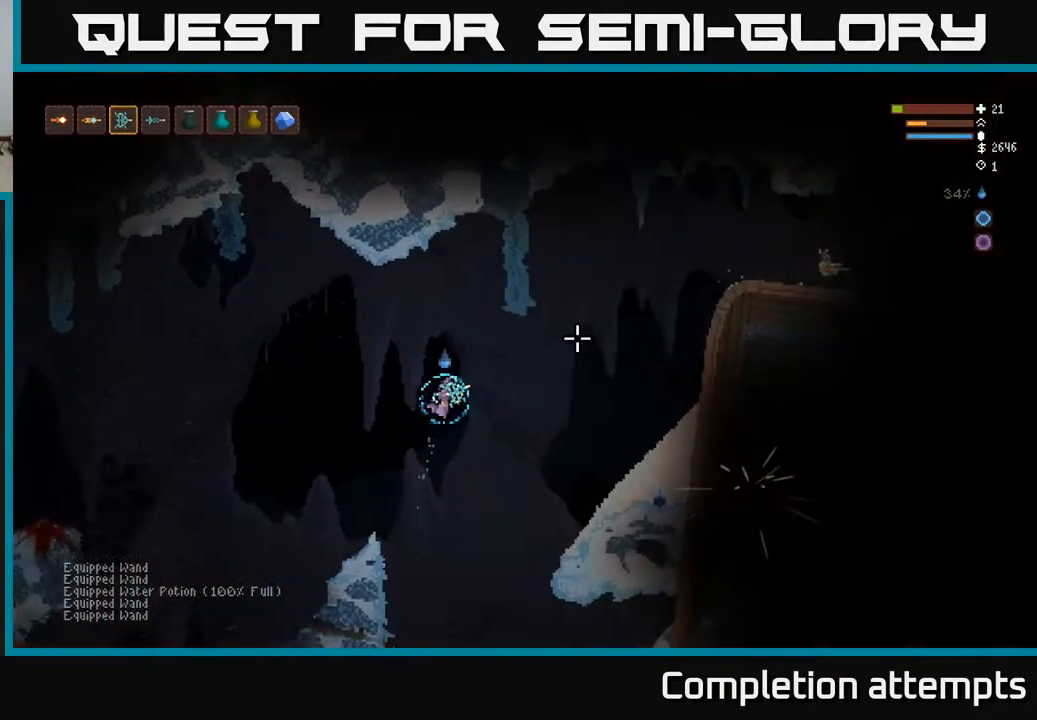
{"buttons": [], "left_stick": "right", "right_stick": "right", "events": [[250, "L2", "down"], [483, "L2", "up"]]}
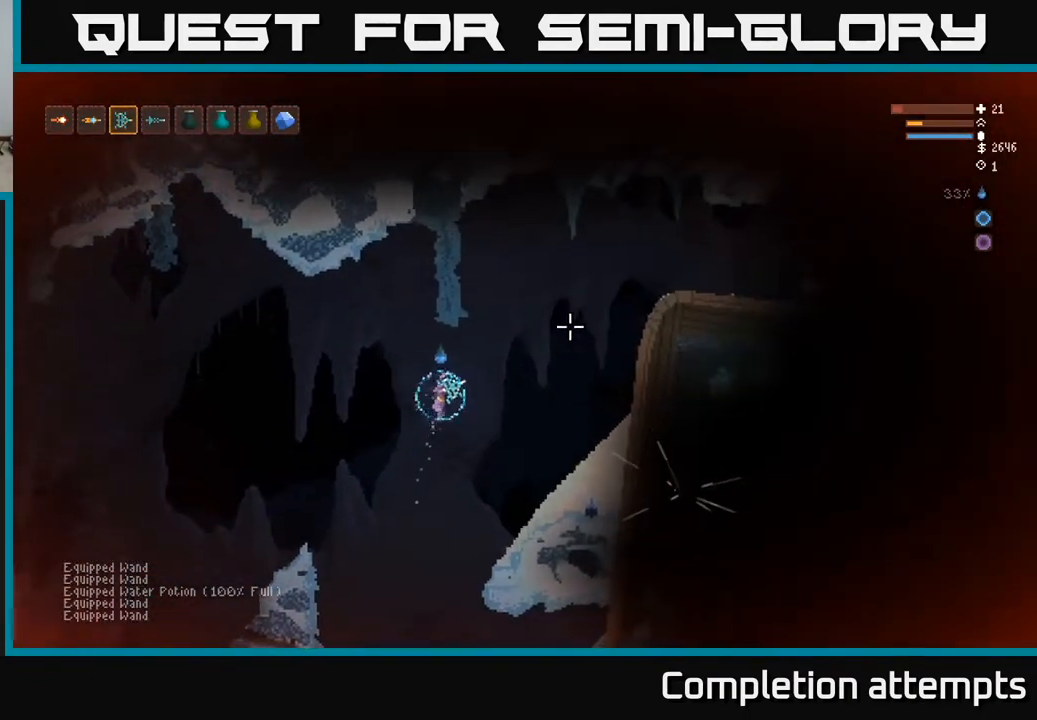
{"buttons": ["L2"], "left_stick": "right", "right_stick": "right", "events": [[67, "R1", "down"], [150, "L2", "down"], [150, "R1", "up"]]}
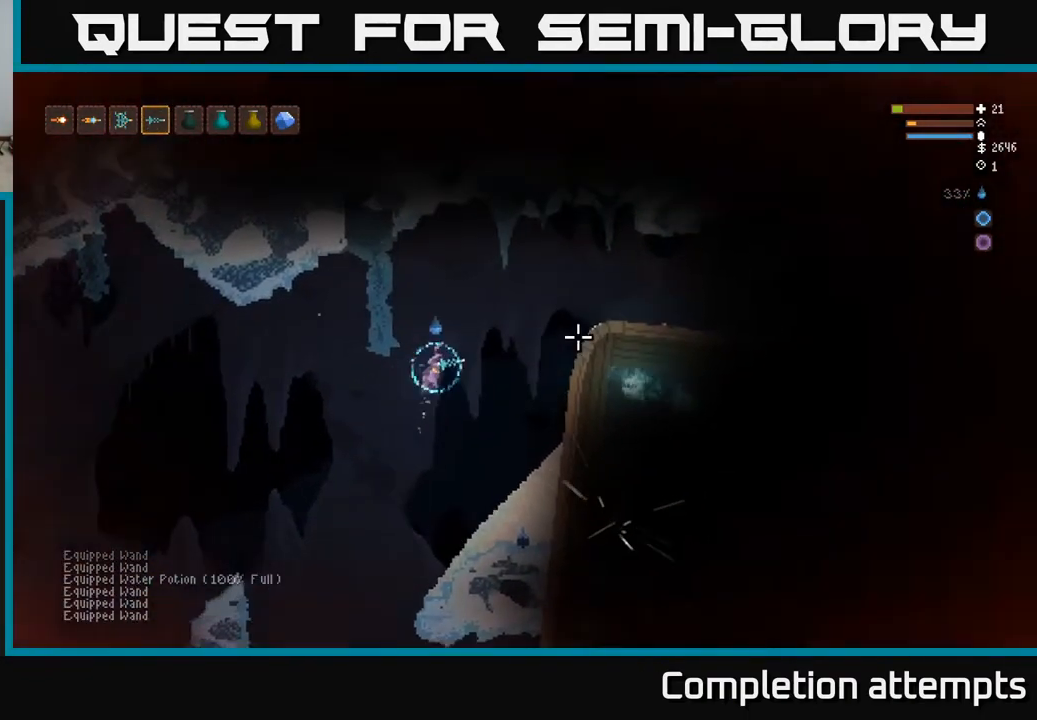
{"buttons": [], "left_stick": "center", "right_stick": "right", "events": [[317, "L2", "up"], [333, "R2", "down"], [417, "R2", "up"], [450, "left_stick", "center"]]}
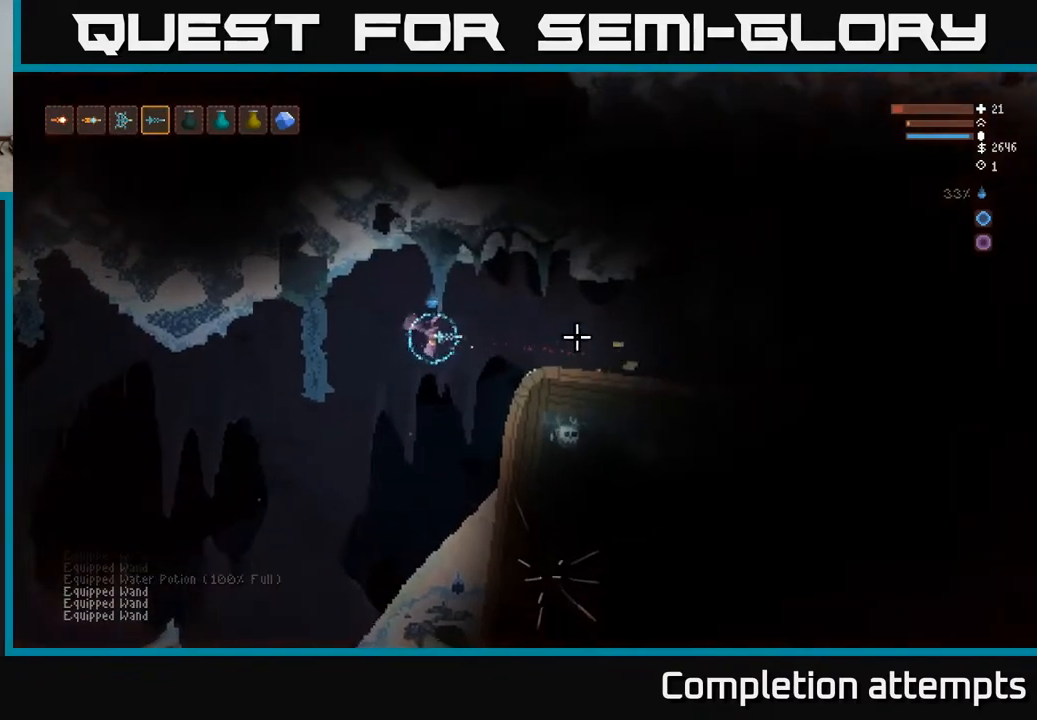
{"buttons": [], "left_stick": "left", "right_stick": "right", "events": [[17, "left_stick", "left"], [100, "left_stick", "center"], [300, "left_stick", "left"], [317, "R2", "down"], [417, "R2", "up"]]}
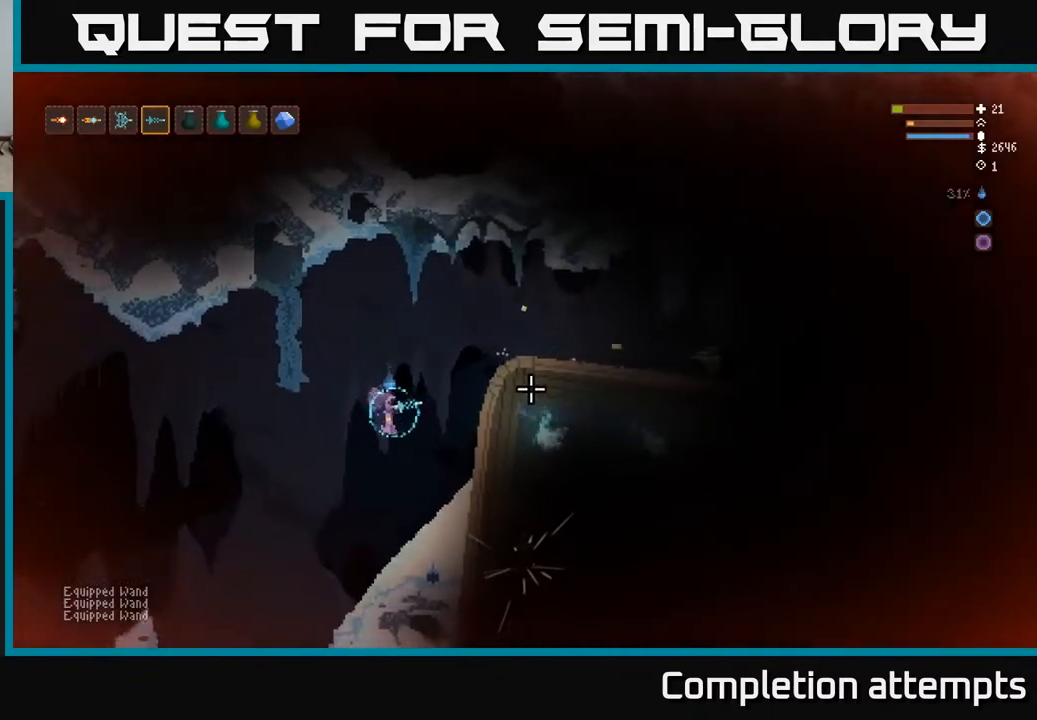
{"buttons": ["L2"], "left_stick": "center", "right_stick": "right", "events": [[133, "left_stick", "center"], [300, "left_stick", "right"], [417, "L2", "down"], [450, "left_stick", "center"]]}
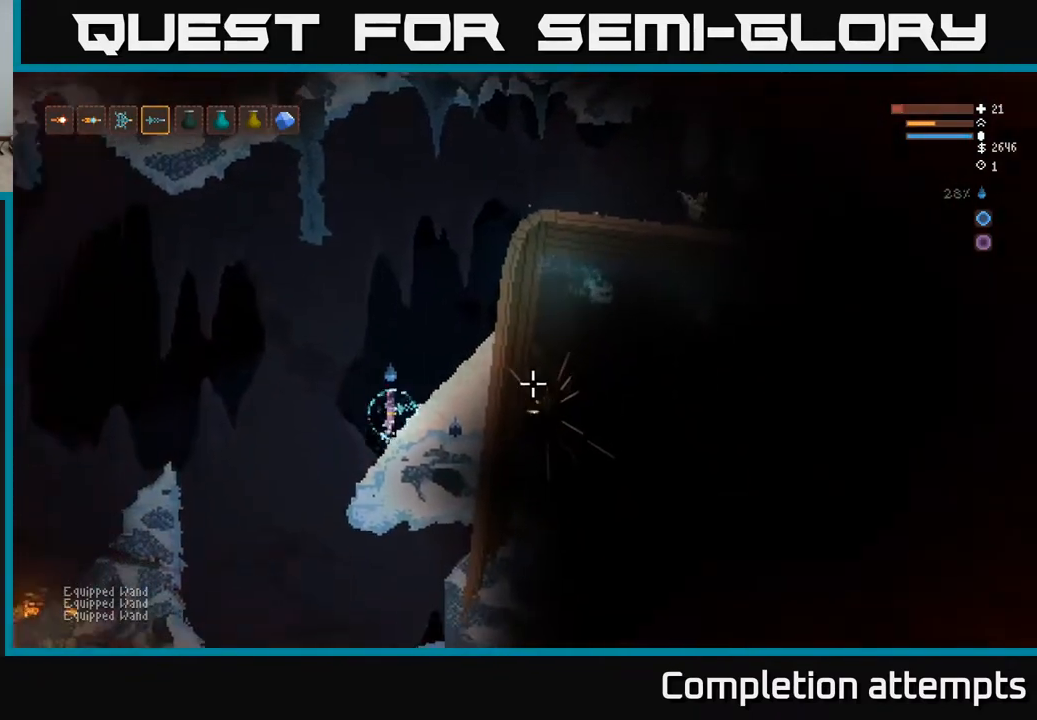
{"buttons": ["L2"], "left_stick": "center", "right_stick": "right", "events": []}
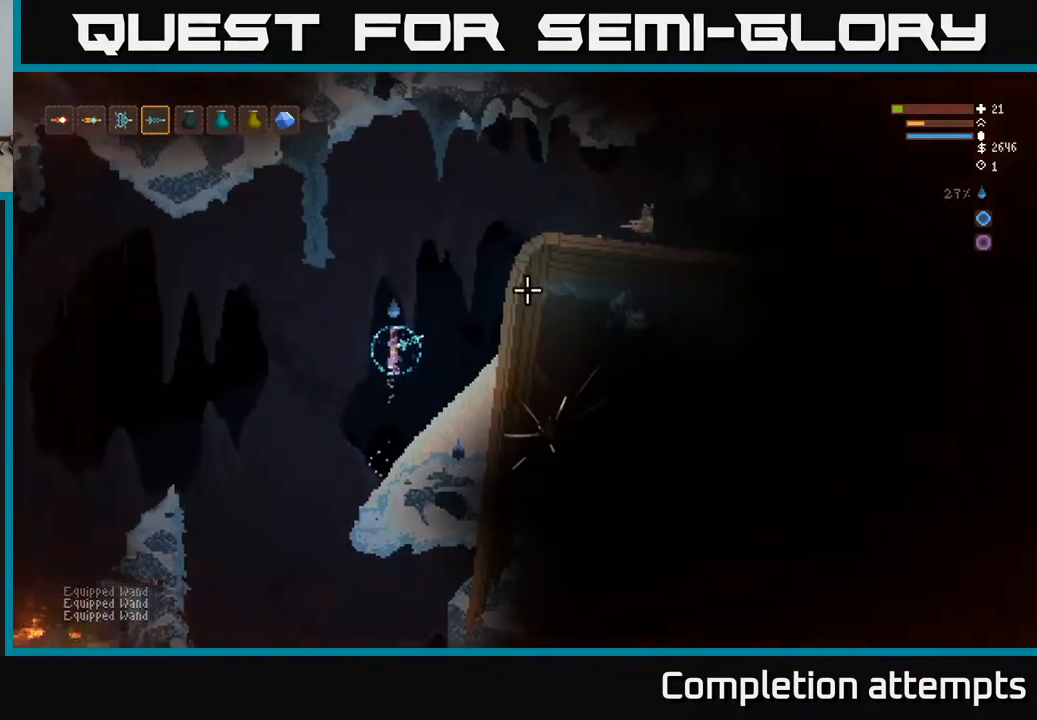
{"buttons": ["L2"], "left_stick": "right", "right_stick": "right", "events": [[50, "left_stick", "right"]]}
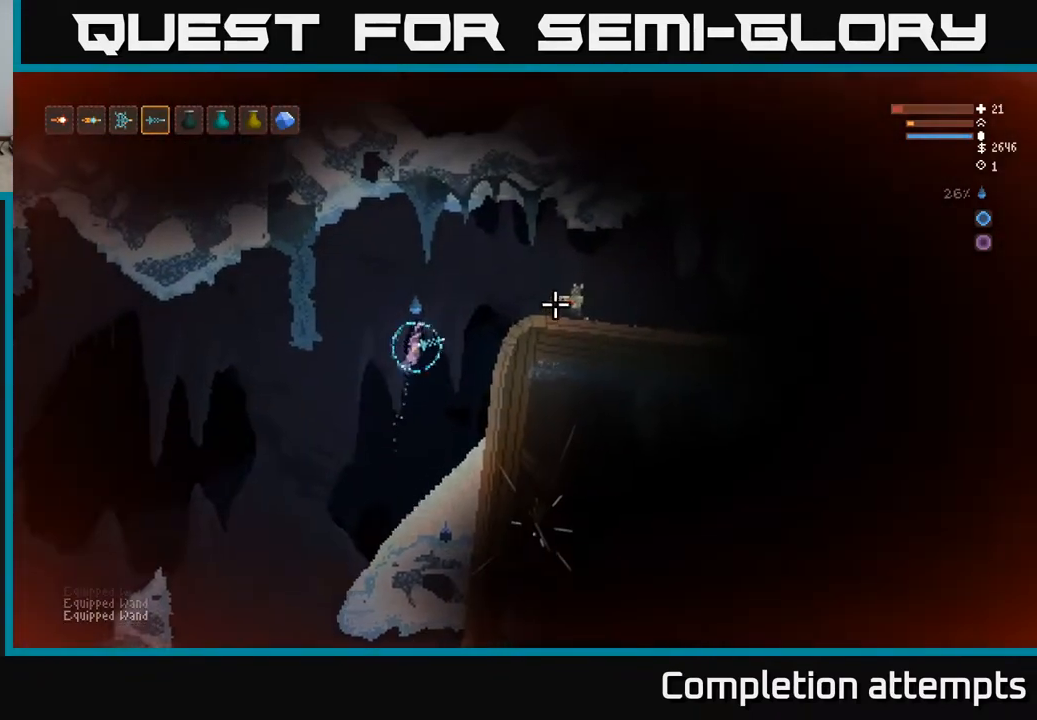
{"buttons": ["L2"], "left_stick": "right", "right_stick": "right", "events": [[33, "R2", "down"], [67, "L2", "up"], [117, "R2", "up"], [117, "left_stick", "left"], [250, "left_stick", "center"], [483, "left_stick", "right"], [500, "L2", "down"]]}
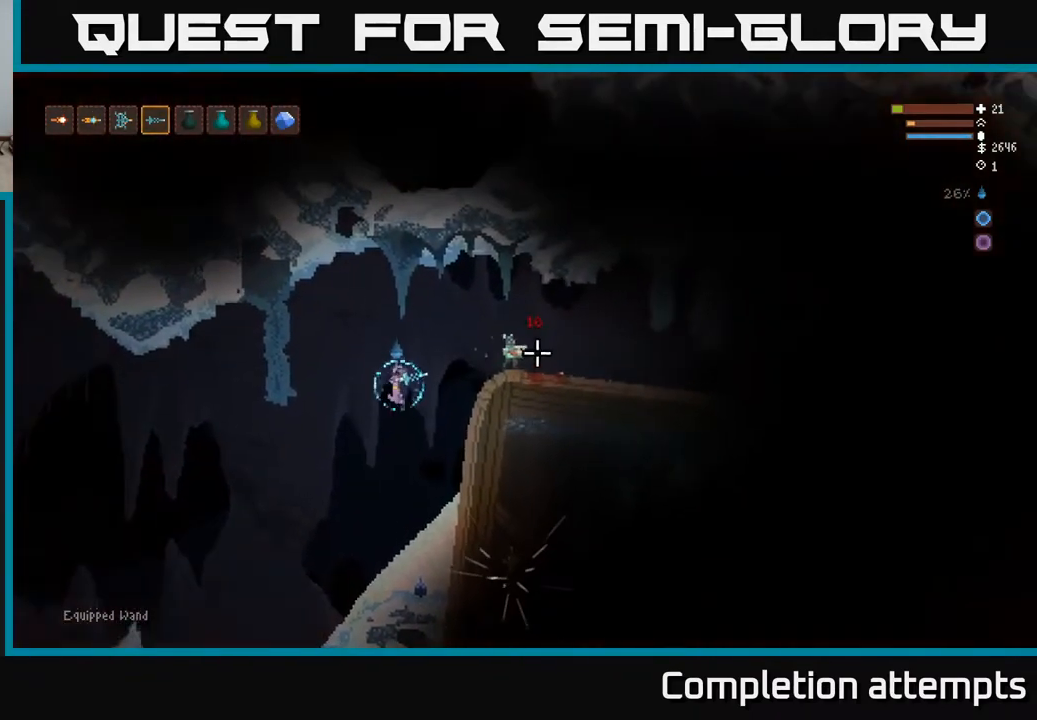
{"buttons": [], "left_stick": "center", "right_stick": "right", "events": [[133, "left_stick", "left"], [200, "R2", "down"], [300, "L2", "up"], [317, "R2", "up"], [333, "left_stick", "center"], [417, "left_stick", "left"], [500, "left_stick", "center"]]}
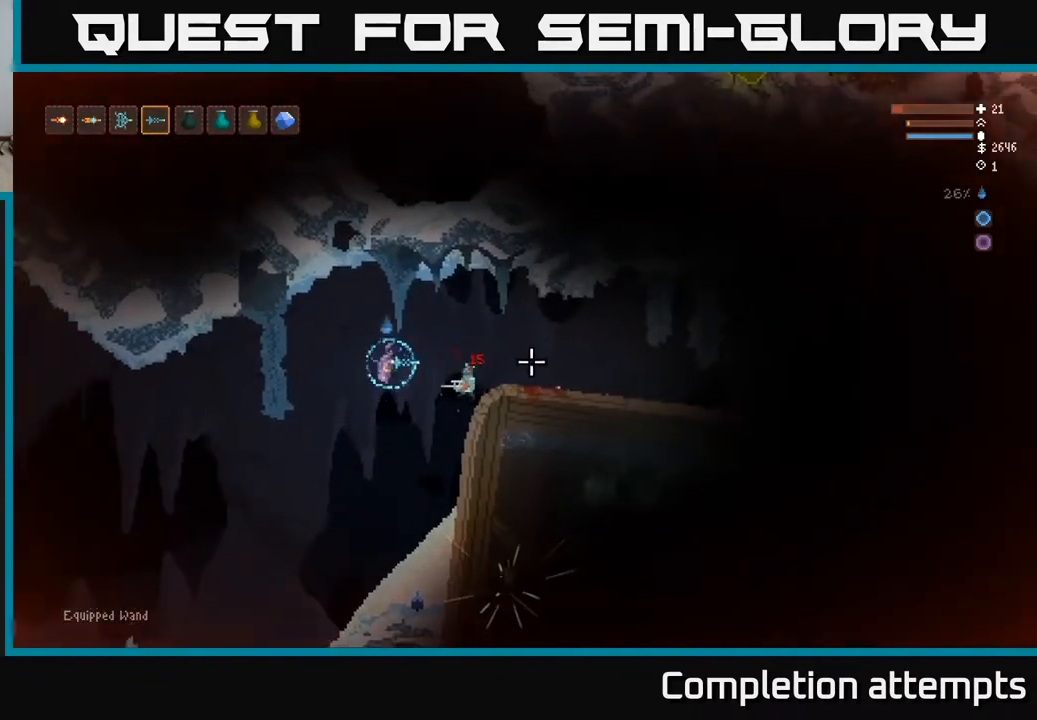
{"buttons": [], "left_stick": "left", "right_stick": "down-right", "events": [[133, "right_stick", "down-right"], [233, "left_stick", "left"], [250, "R2", "down"], [317, "R2", "up"]]}
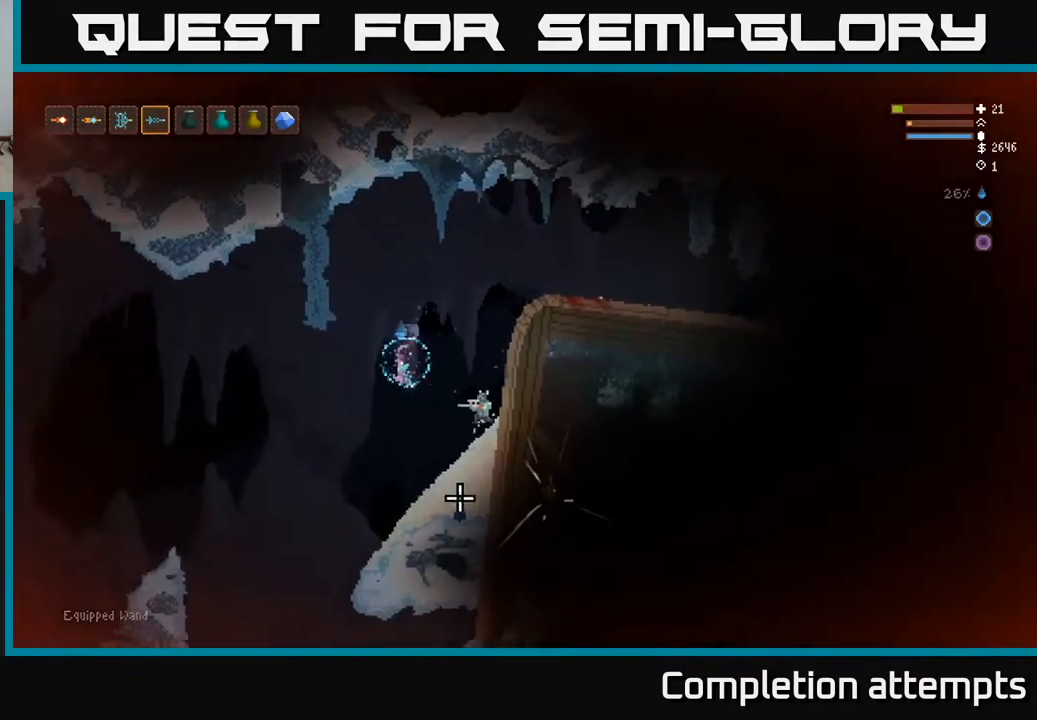
{"buttons": [], "left_stick": "left", "right_stick": "up-right", "events": [[100, "right_stick", "right"], [167, "R2", "down"], [267, "right_stick", "up-right"], [283, "R2", "up"]]}
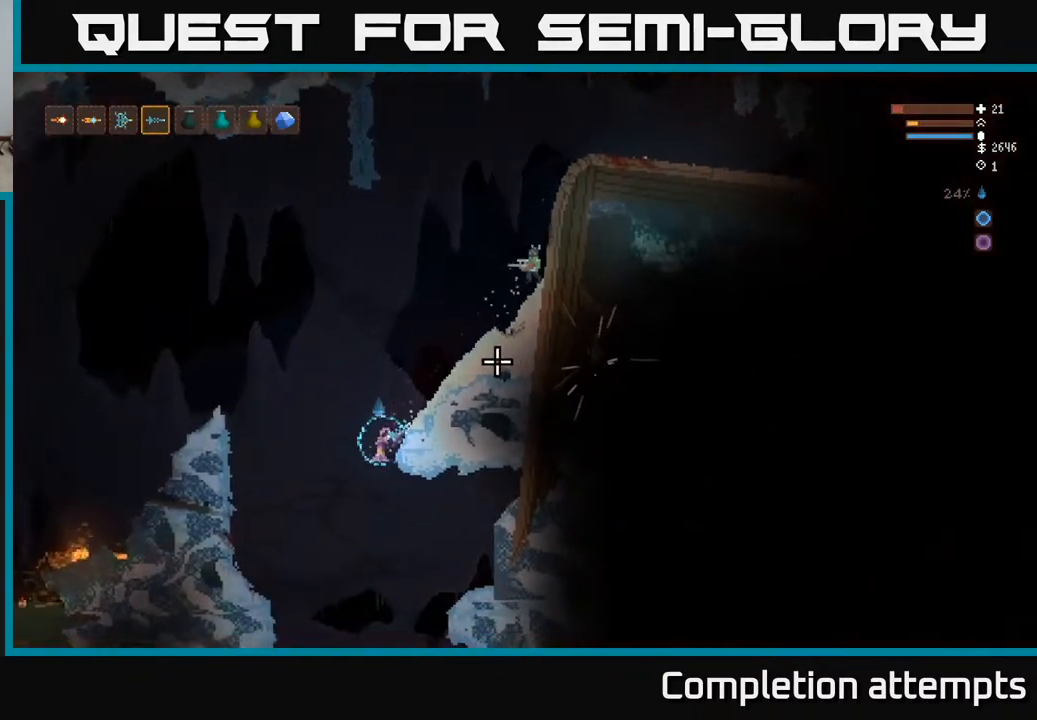
{"buttons": ["L2"], "left_stick": "right", "right_stick": "up", "events": [[83, "left_stick", "right"], [100, "R2", "down"], [200, "R2", "up"], [233, "right_stick", "up"], [450, "L2", "down"]]}
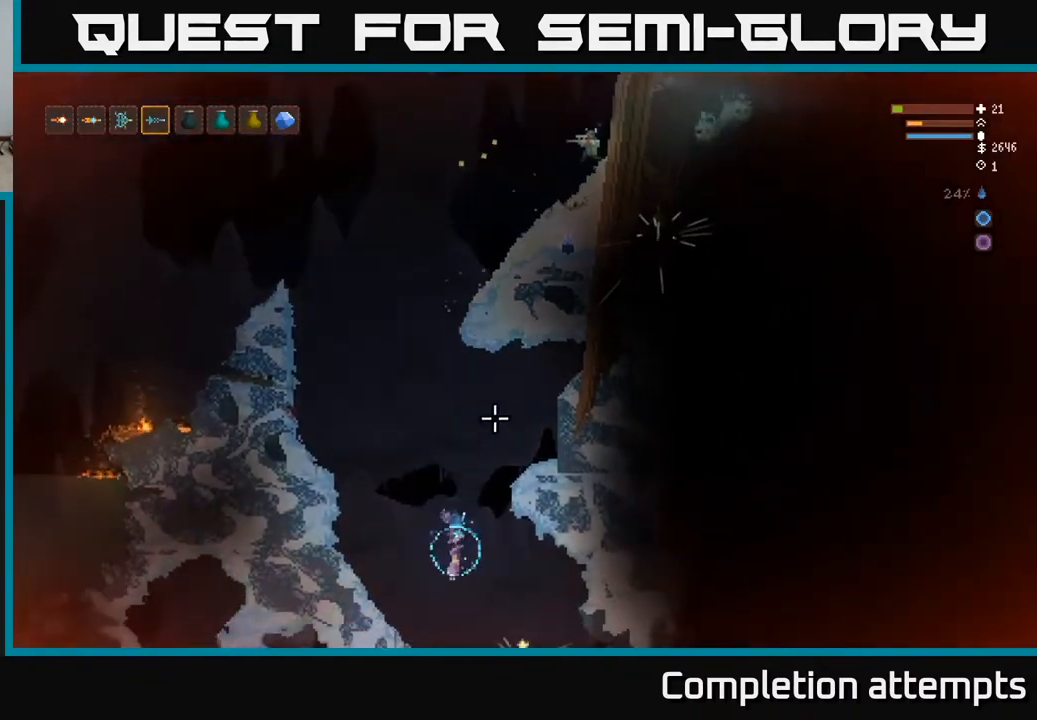
{"buttons": [], "left_stick": "left", "right_stick": "up", "events": [[250, "right_stick", "center"], [300, "left_stick", "up-left"], [333, "L2", "up"], [400, "right_stick", "up"], [417, "left_stick", "left"]]}
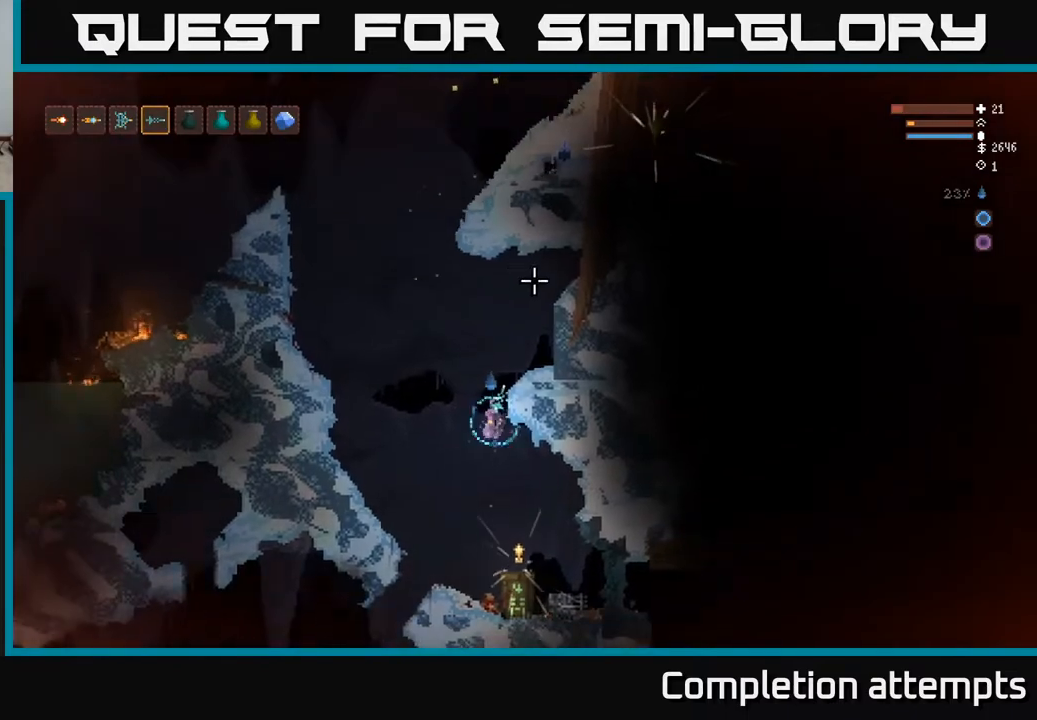
{"buttons": ["L2"], "left_stick": "left", "right_stick": "up-right", "events": [[17, "left_stick", "center"], [50, "L2", "down"], [67, "left_stick", "right"], [183, "left_stick", "left"], [317, "L2", "up"], [333, "right_stick", "up-right"], [367, "L2", "down"]]}
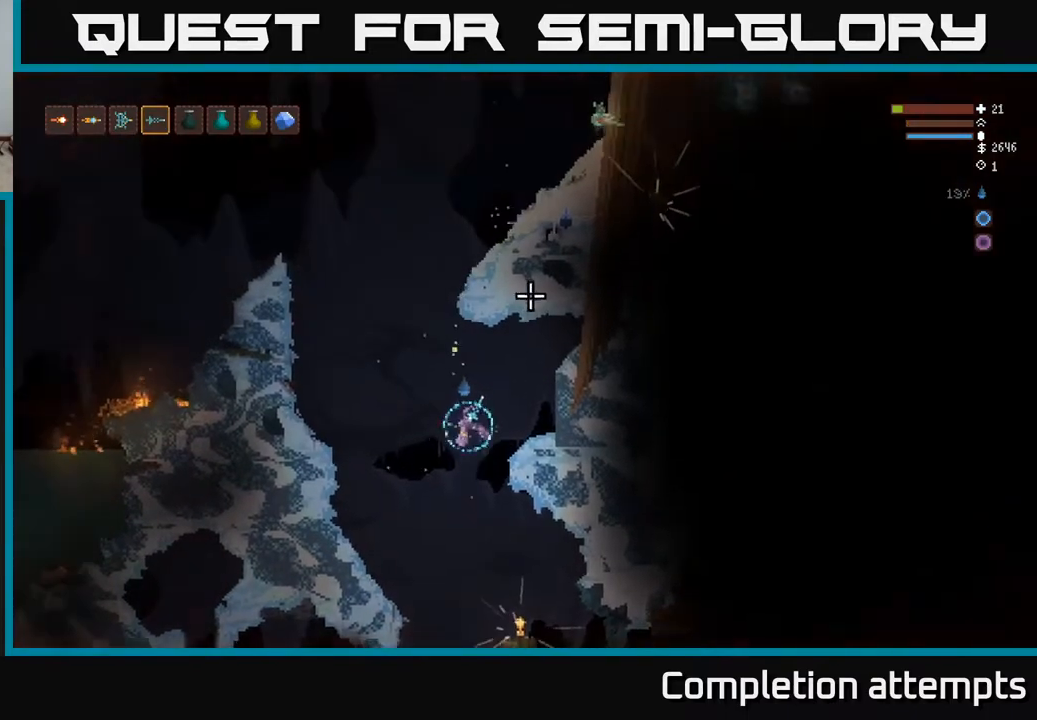
{"buttons": [], "left_stick": "left", "right_stick": "up-right", "events": [[233, "left_stick", "up-left"], [383, "L2", "up"], [433, "left_stick", "left"]]}
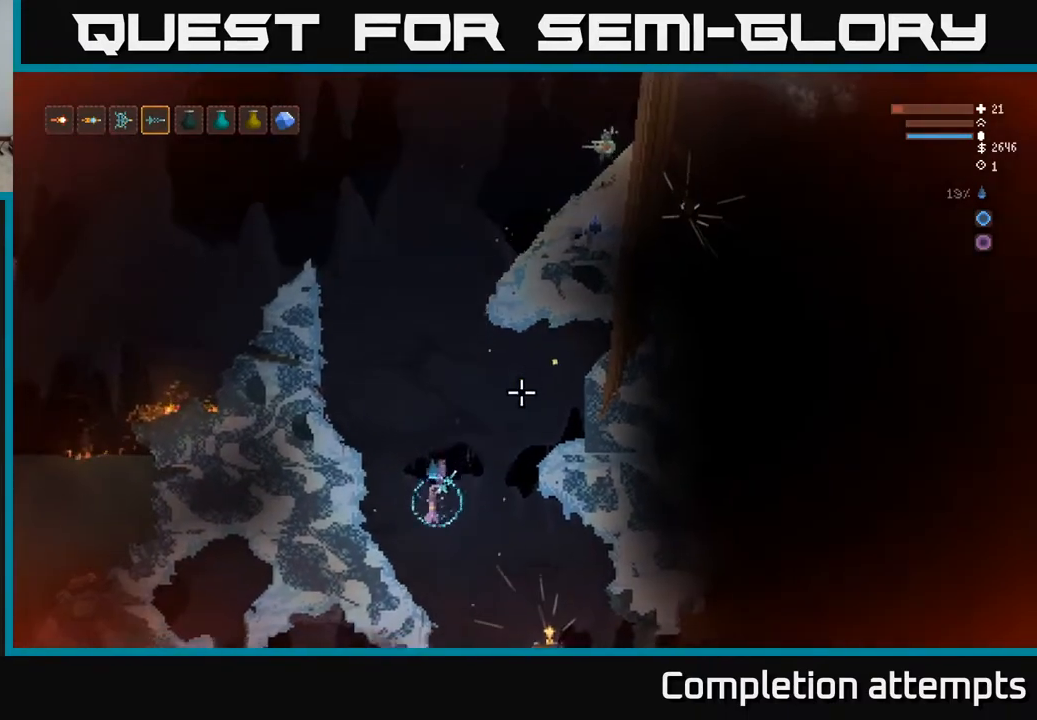
{"buttons": ["L2"], "left_stick": "center", "right_stick": "up-right", "events": [[183, "left_stick", "center"], [483, "L2", "down"]]}
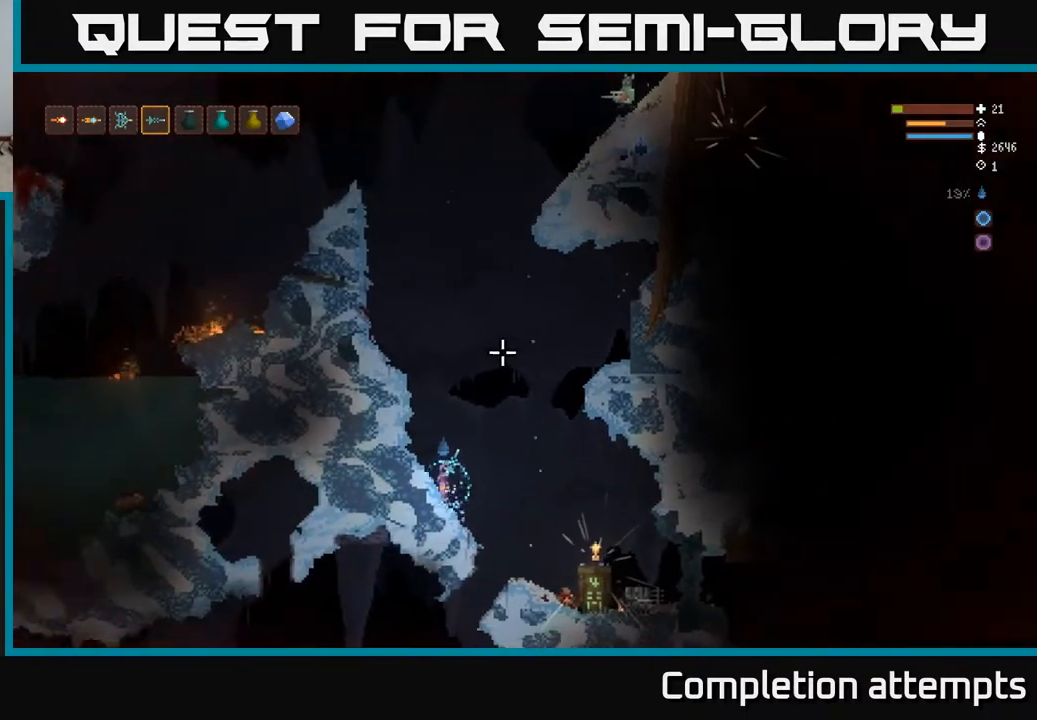
{"buttons": ["L2"], "left_stick": "center", "right_stick": "up-right", "events": []}
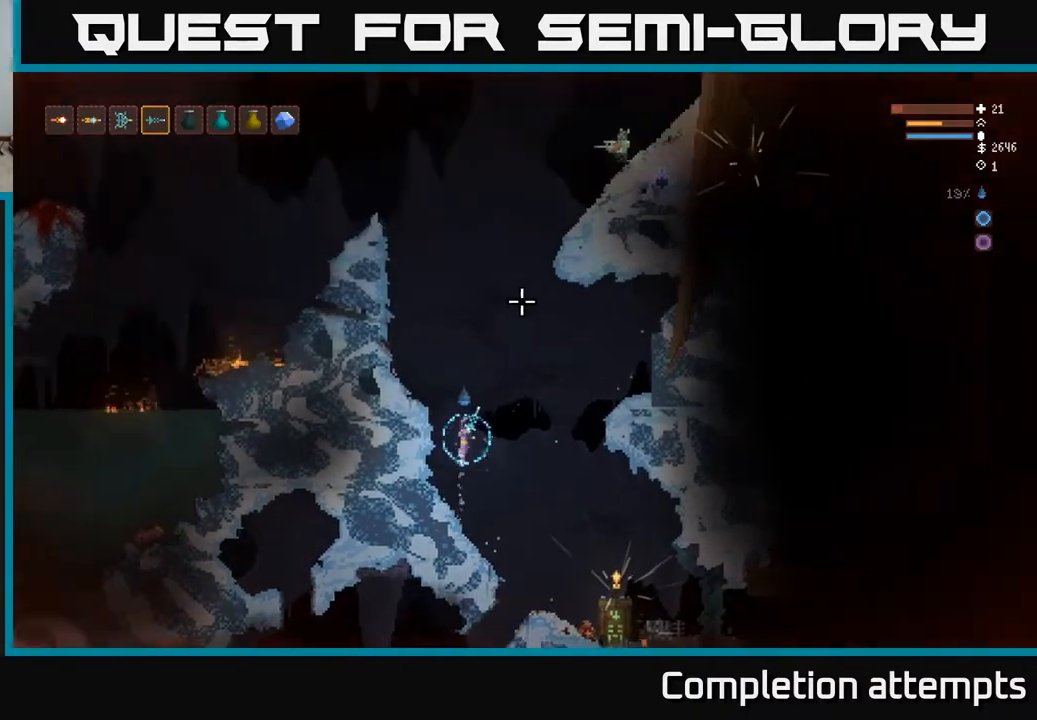
{"buttons": [], "left_stick": "left", "right_stick": "up-right", "events": [[50, "left_stick", "left"], [367, "R2", "down"], [467, "L2", "up"], [483, "R2", "up"]]}
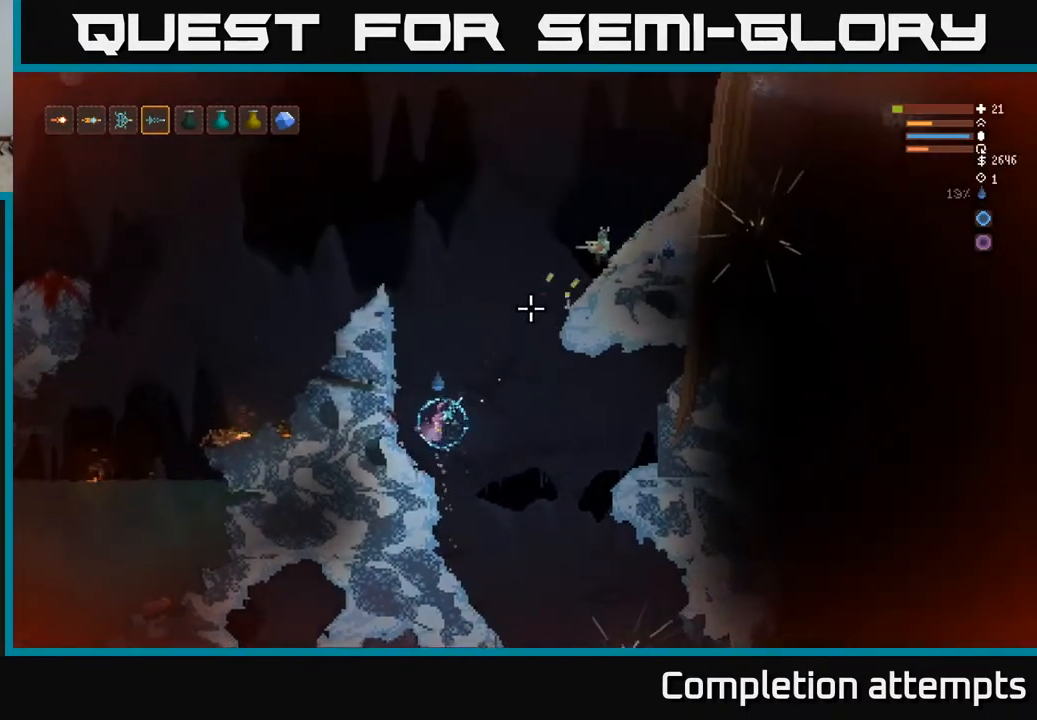
{"buttons": [], "left_stick": "right", "right_stick": "up-right", "events": [[150, "left_stick", "center"], [167, "L2", "down"], [217, "left_stick", "right"], [500, "L2", "up"]]}
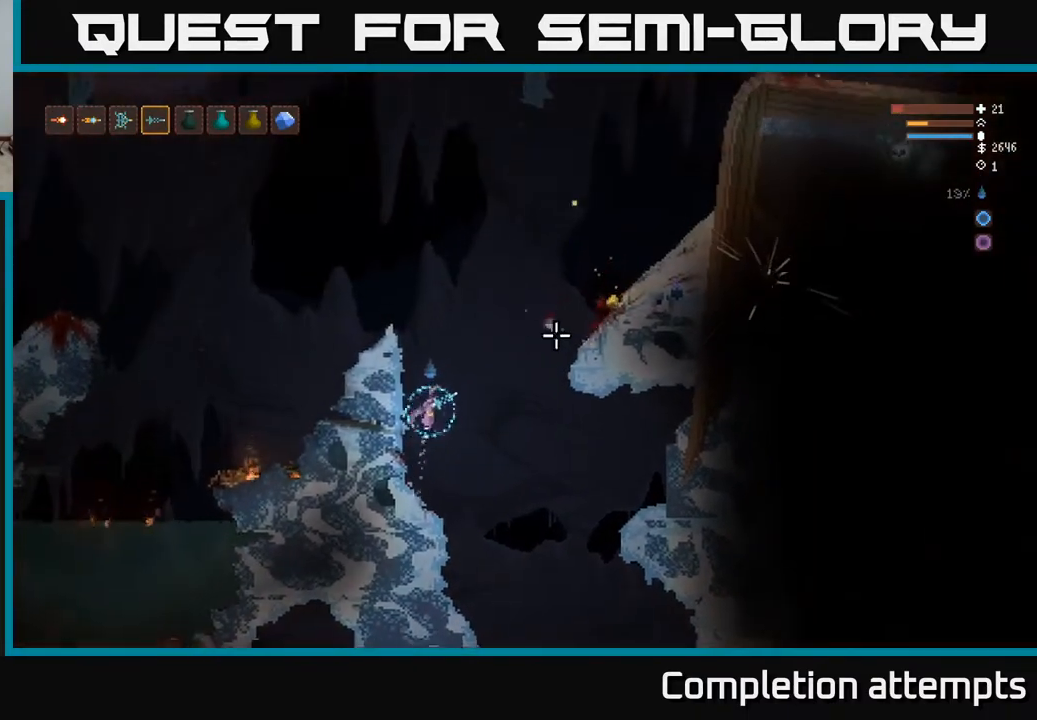
{"buttons": [], "left_stick": "right", "right_stick": "up-right", "events": [[117, "L2", "down"], [283, "L2", "up"]]}
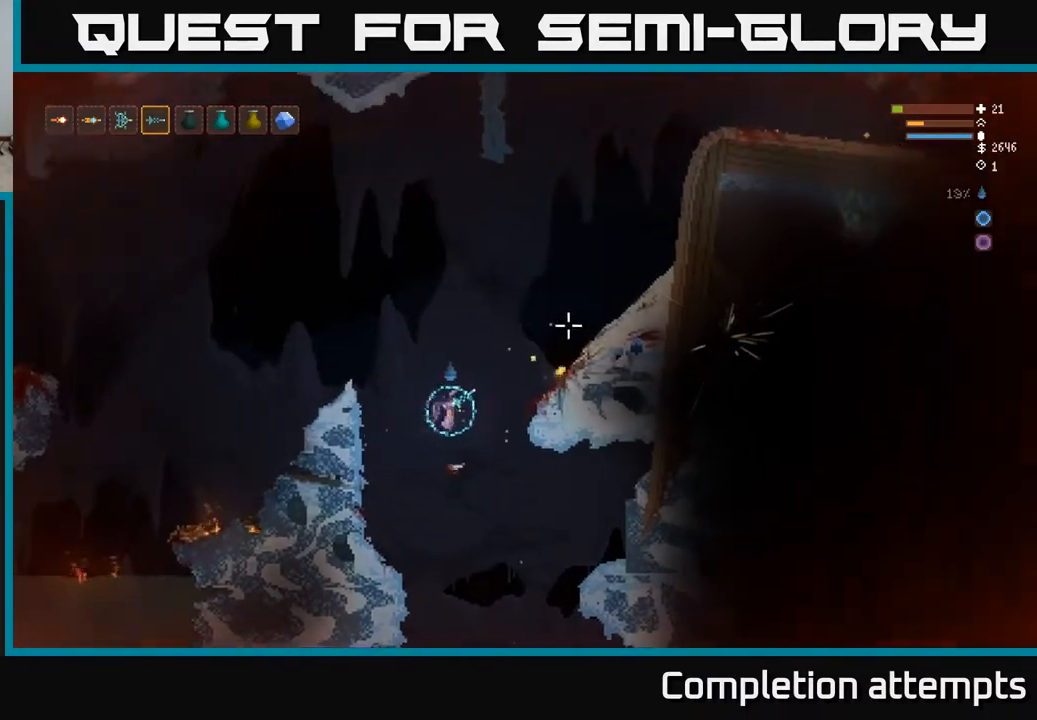
{"buttons": [], "left_stick": "right", "right_stick": "up-right", "events": [[67, "L2", "down"], [183, "L2", "up"], [400, "L2", "down"], [500, "L2", "up"]]}
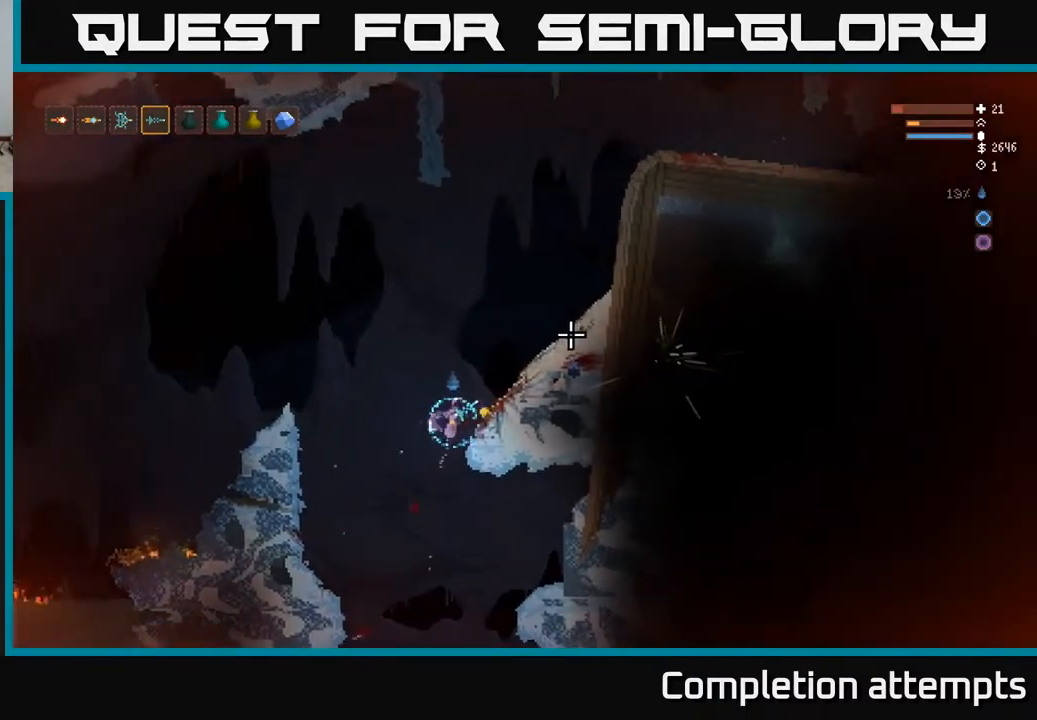
{"buttons": [], "left_stick": "center", "right_stick": "up-right", "events": [[400, "left_stick", "center"]]}
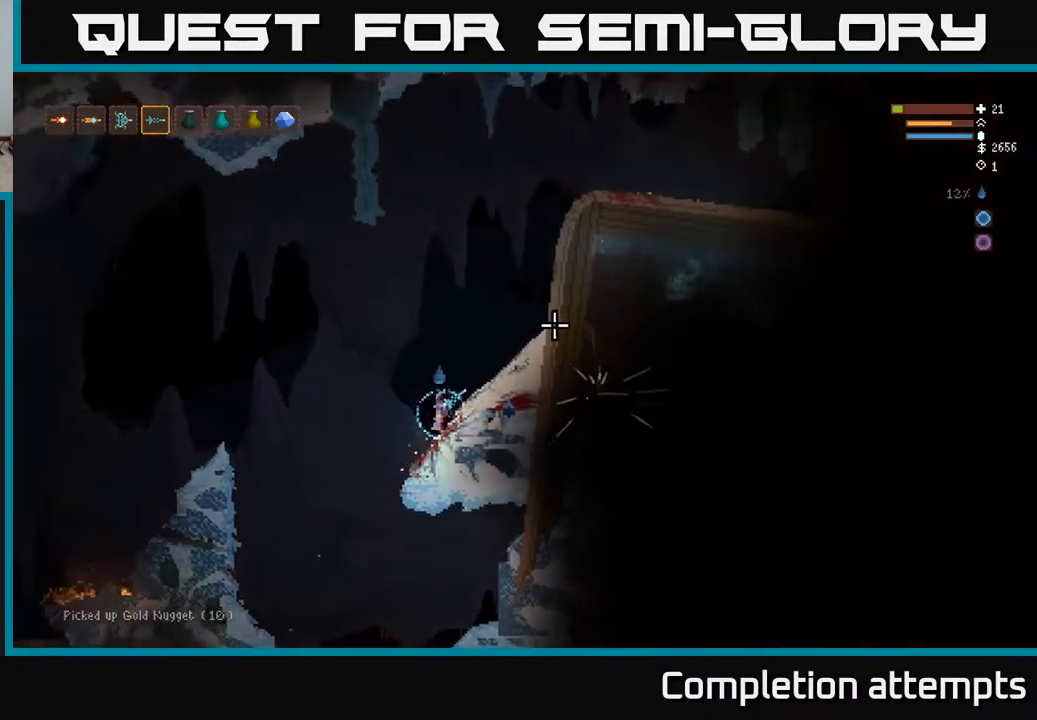
{"buttons": ["L2"], "left_stick": "right", "right_stick": "up-right", "events": [[350, "L2", "down"], [383, "left_stick", "right"]]}
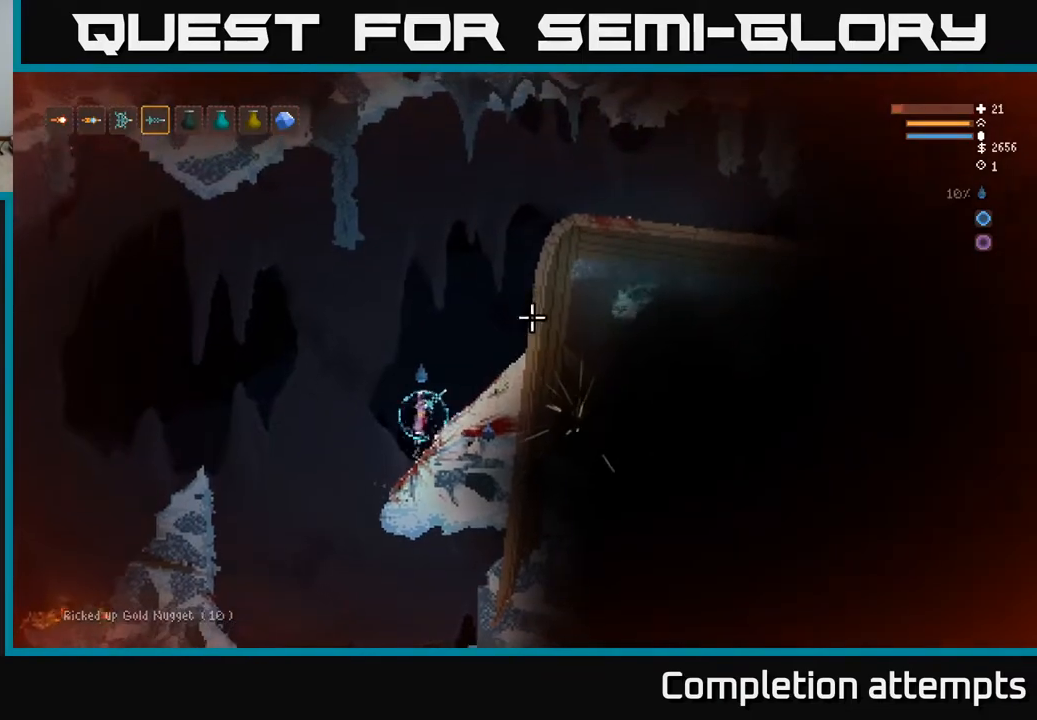
{"buttons": [], "left_stick": "center", "right_stick": "up-right", "events": [[117, "L2", "up"], [467, "left_stick", "center"]]}
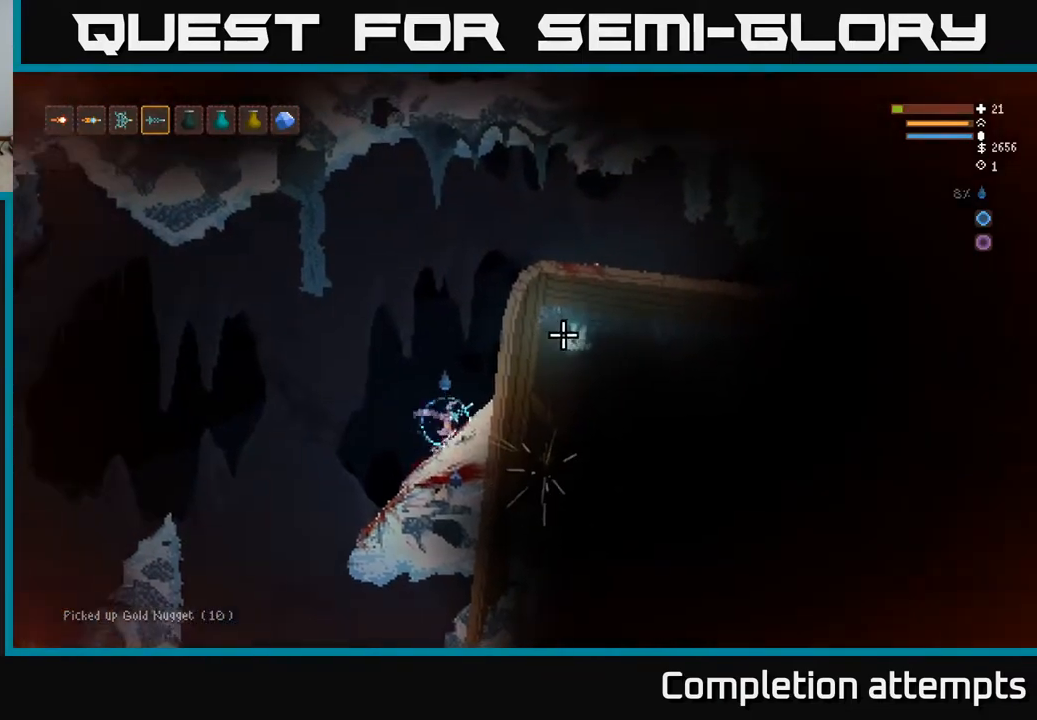
{"buttons": [], "left_stick": "center", "right_stick": "up-right", "events": []}
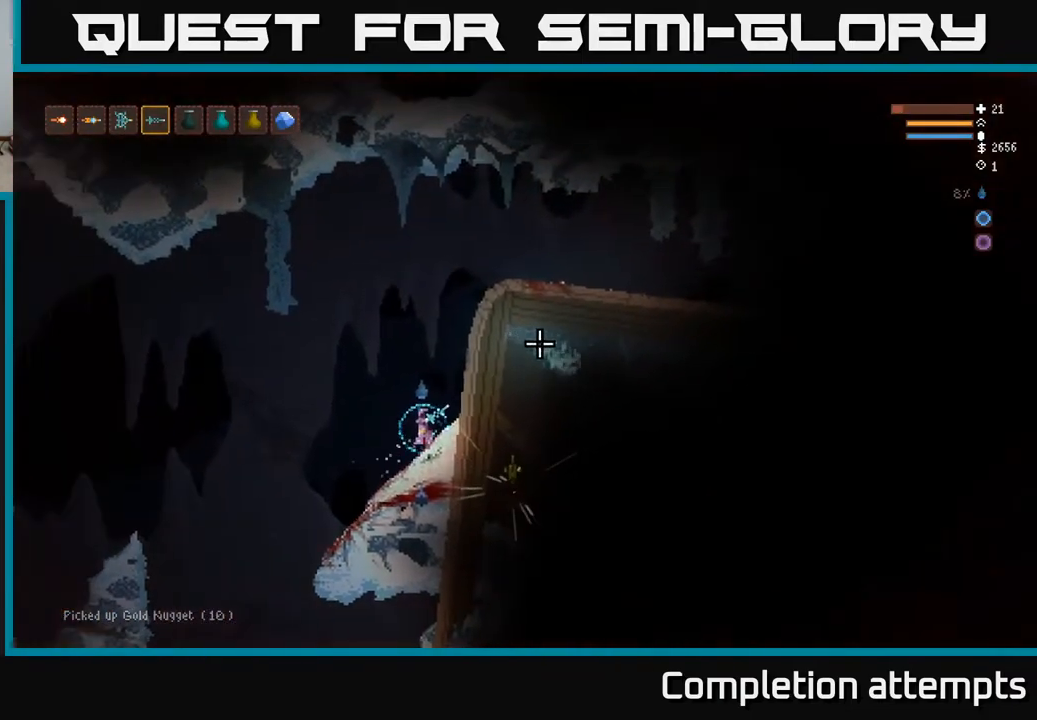
{"buttons": [], "left_stick": "center", "right_stick": "up-right", "events": []}
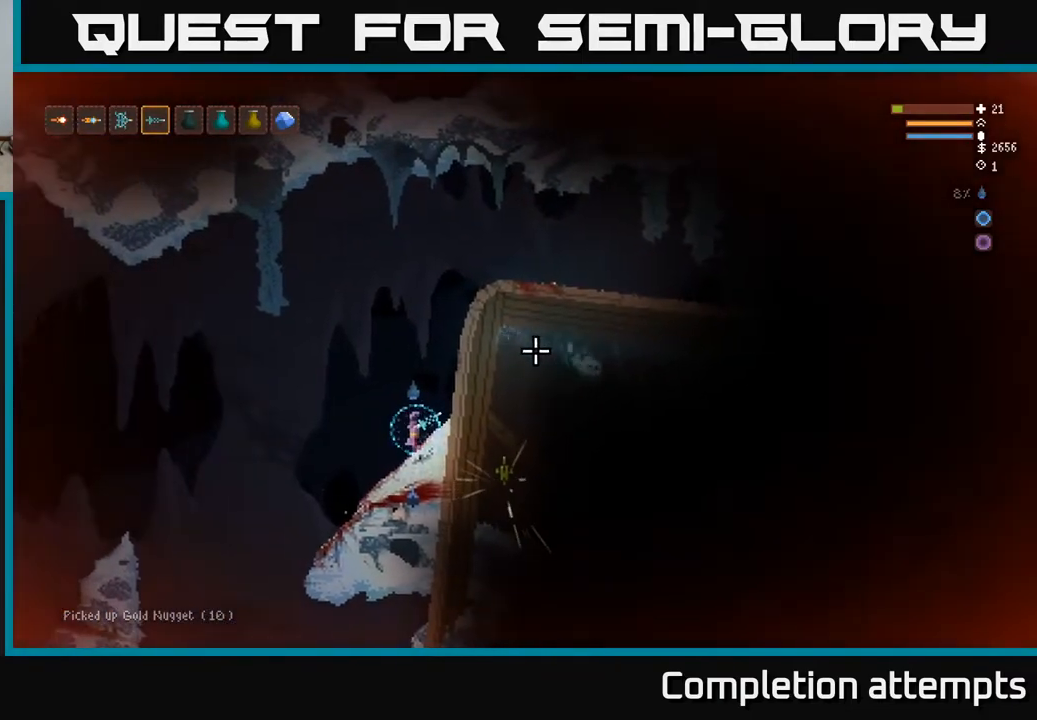
{"buttons": ["L2"], "left_stick": "center", "right_stick": "up-right", "events": [[350, "L2", "down"]]}
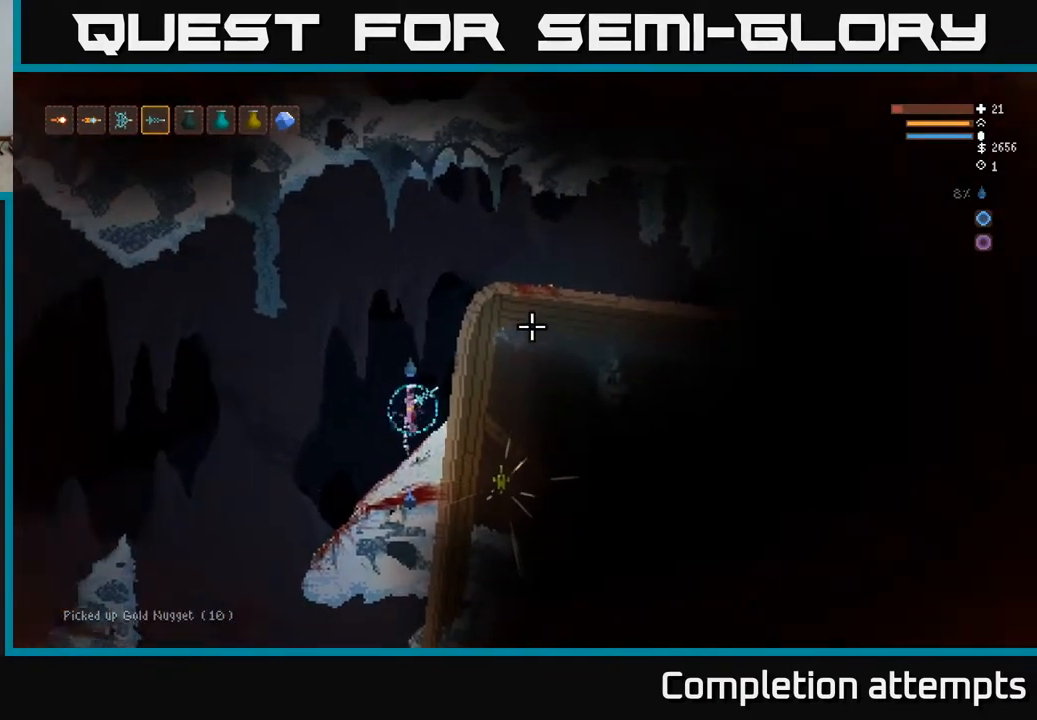
{"buttons": ["L2"], "left_stick": "right", "right_stick": "up-right", "events": [[67, "left_stick", "right"]]}